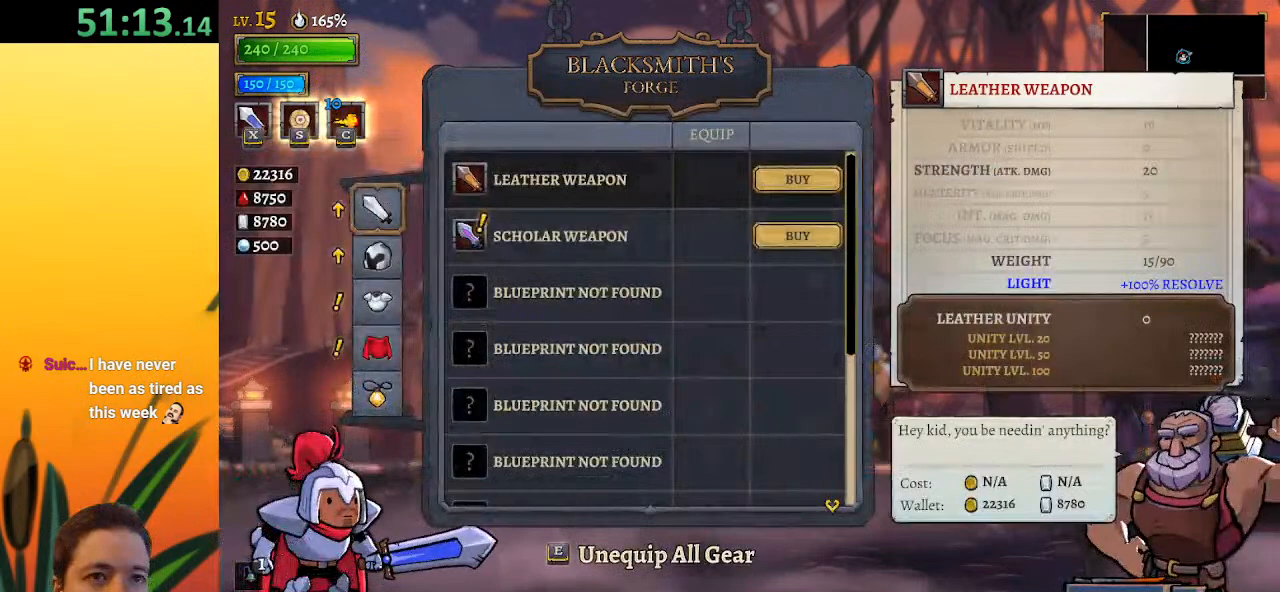
Gameplay with keyboard; each line is a JSON object with the keys held at the frame after it. "events" lists presses ("down") and releases ("up") of "a", "c", "d", "down", "left", "right", "s", "up", "x" and "z" between this image and that frame as [ms after this image, input, new state], when the widget could be followed in between. No other keys are recorded. Mouse input is not recorded.
{"keys": [], "events": []}
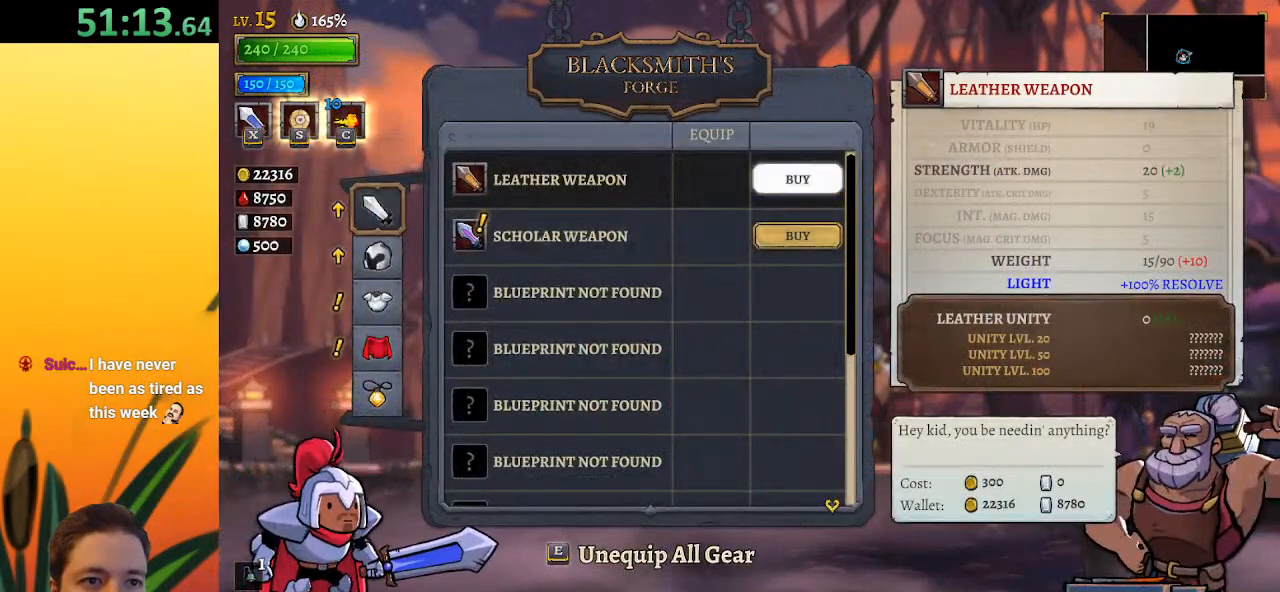
{"keys": [], "events": [[267, "down", "down"], [400, "down", "up"]]}
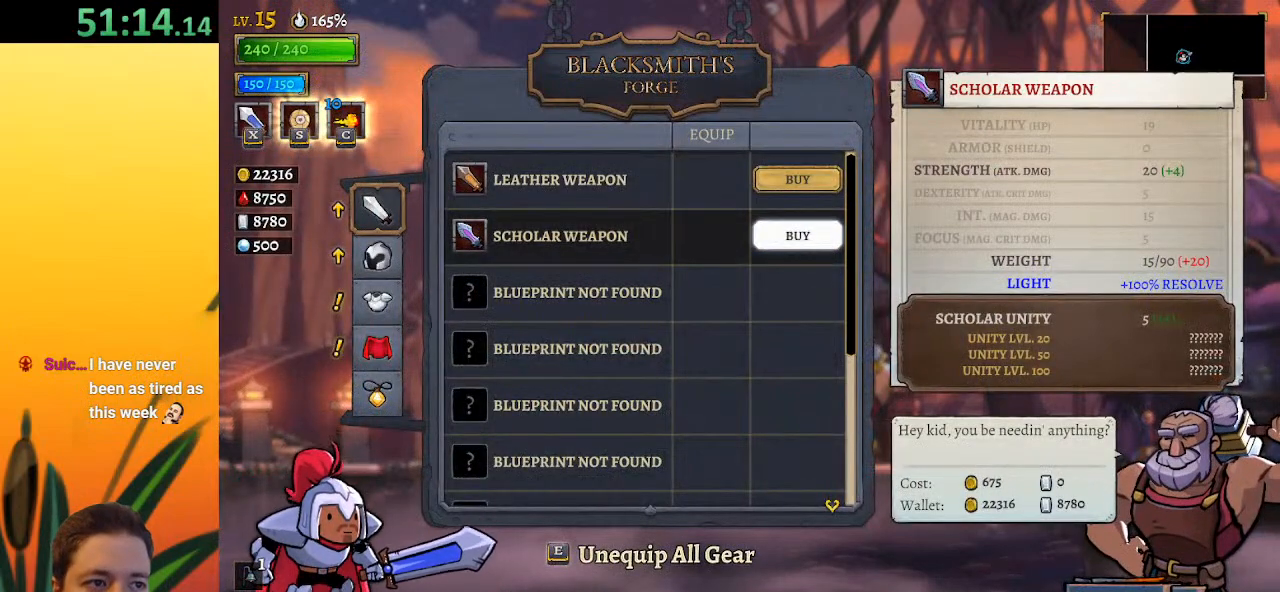
{"keys": [], "events": []}
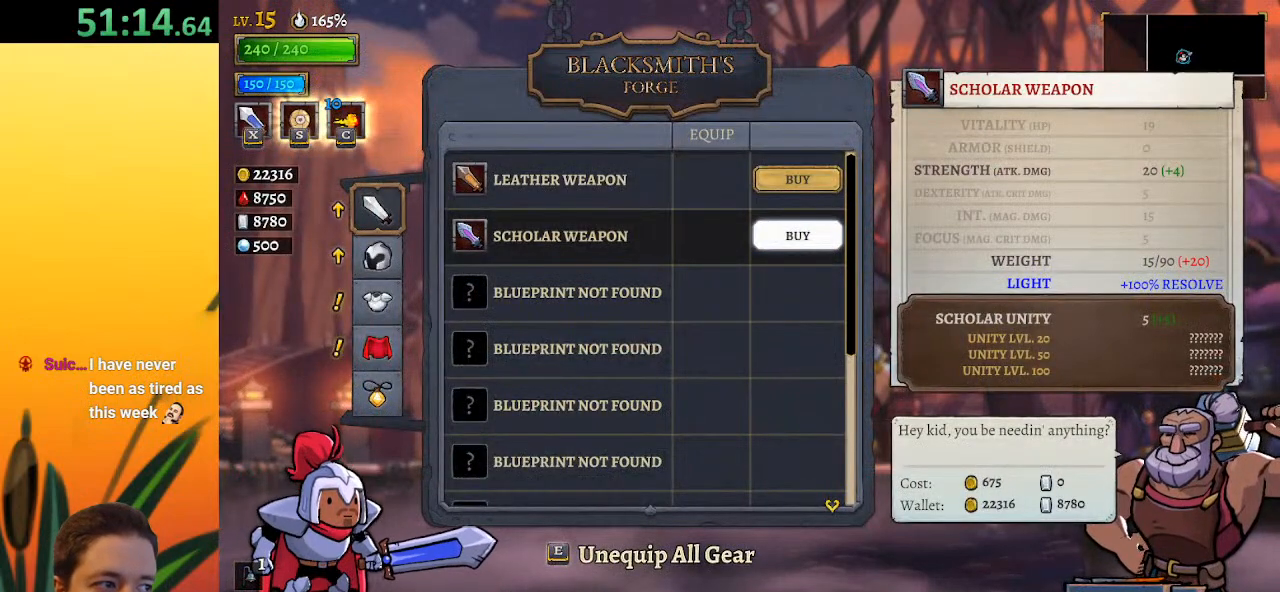
{"keys": [], "events": []}
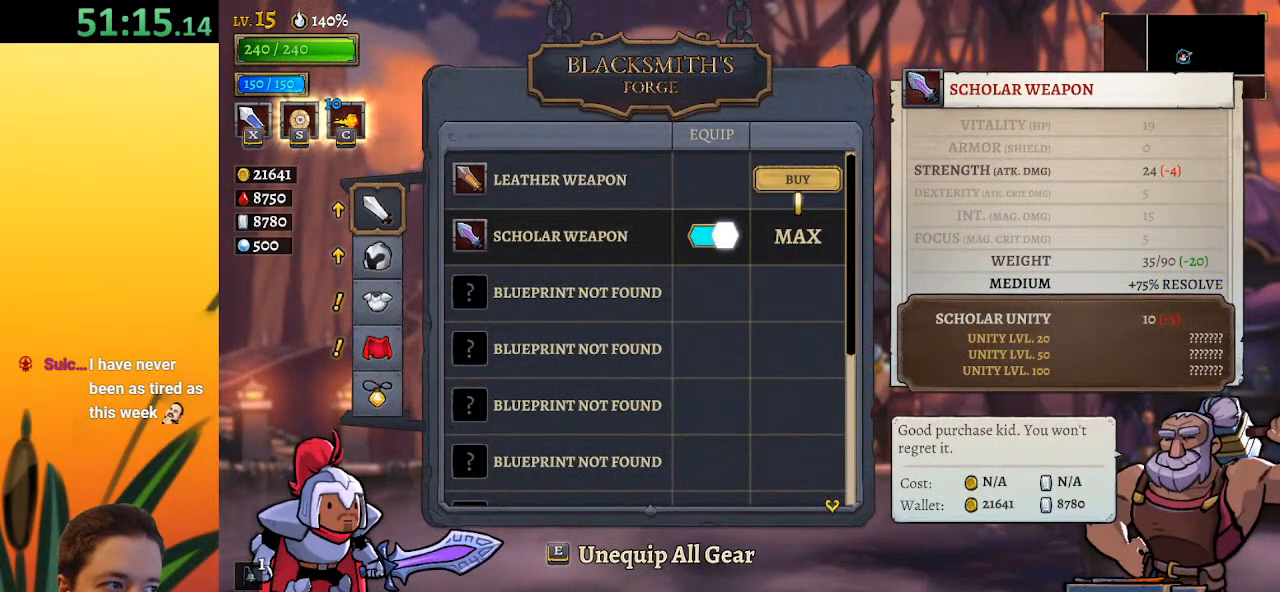
{"keys": ["down"], "events": [[450, "down", "down"]]}
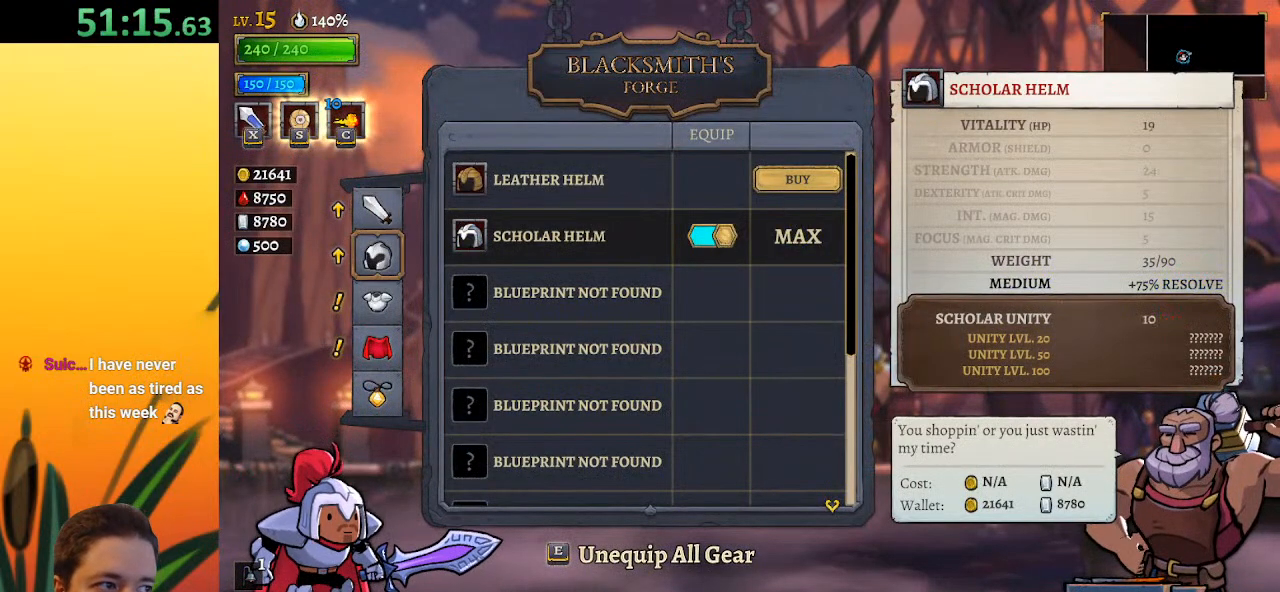
{"keys": ["down"], "events": [[50, "down", "up"], [433, "down", "down"]]}
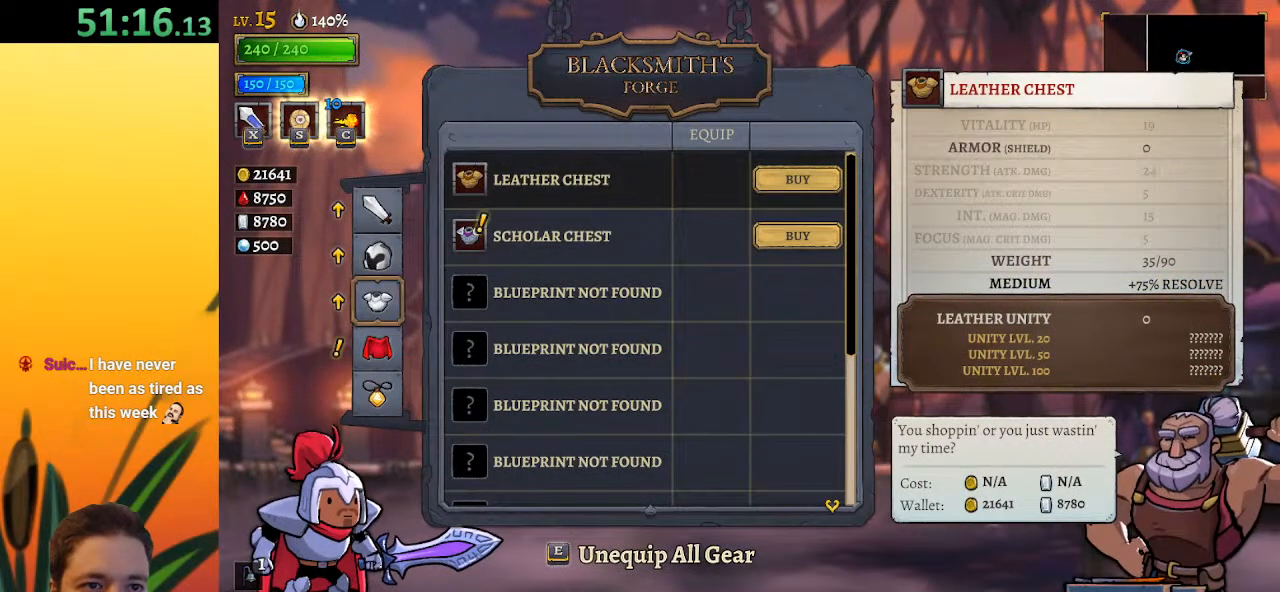
{"keys": [], "events": [[50, "down", "up"], [267, "down", "down"], [350, "down", "up"]]}
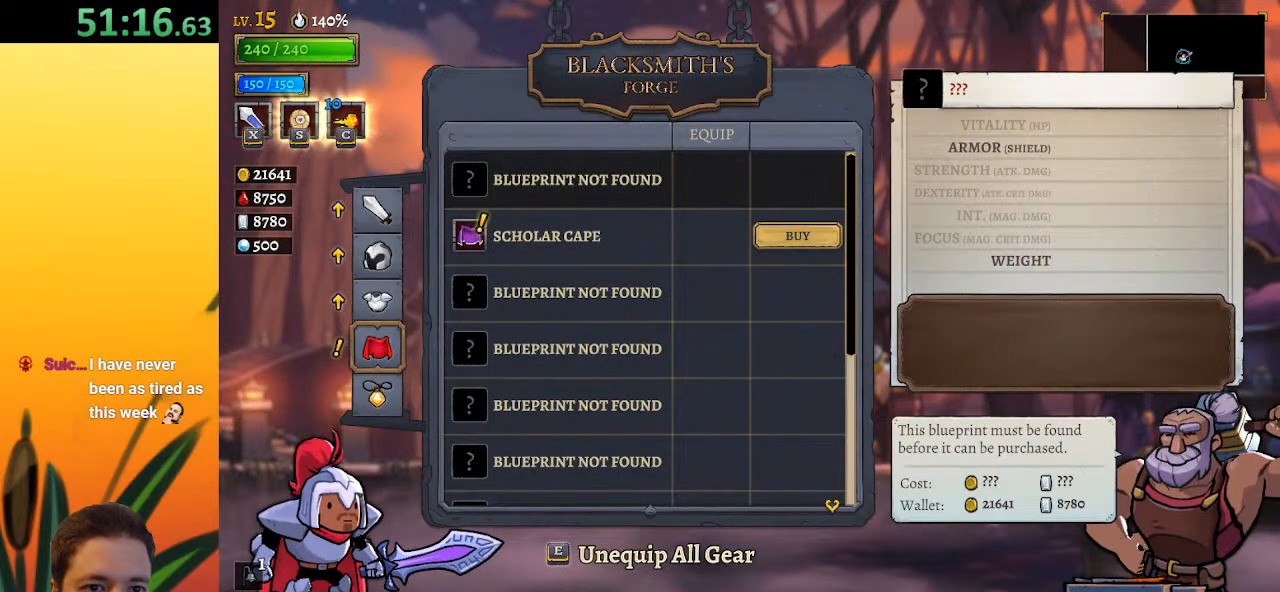
{"keys": [], "events": [[317, "down", "down"], [467, "down", "up"]]}
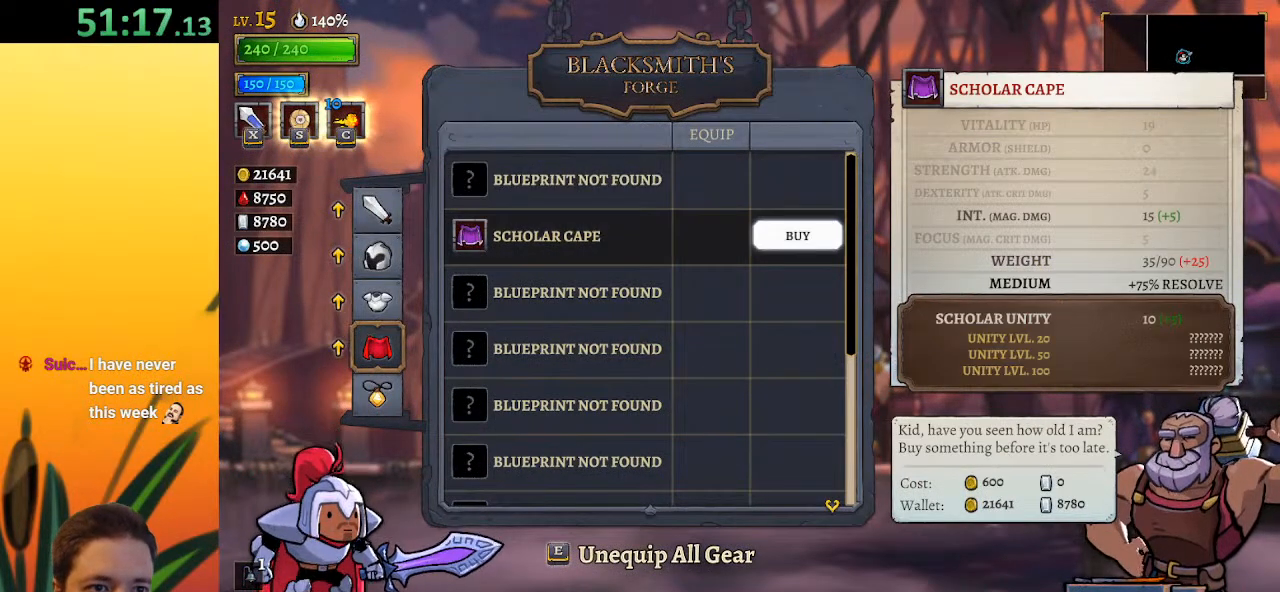
{"keys": [], "events": []}
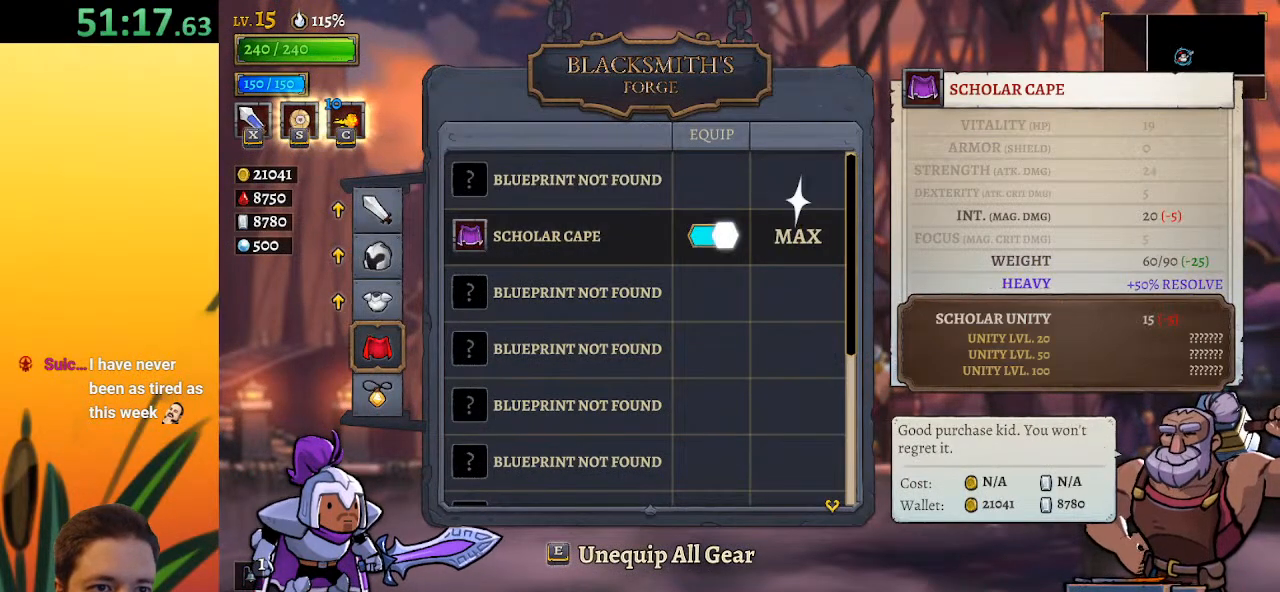
{"keys": [], "events": []}
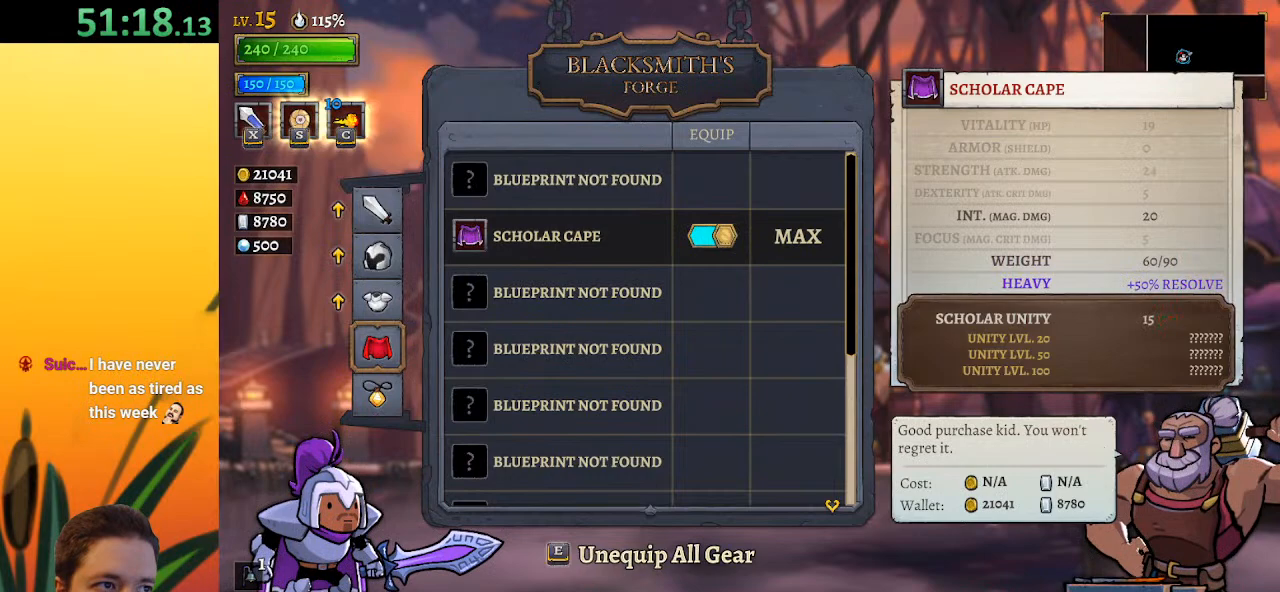
{"keys": [], "events": [[250, "up", "down"], [333, "up", "up"]]}
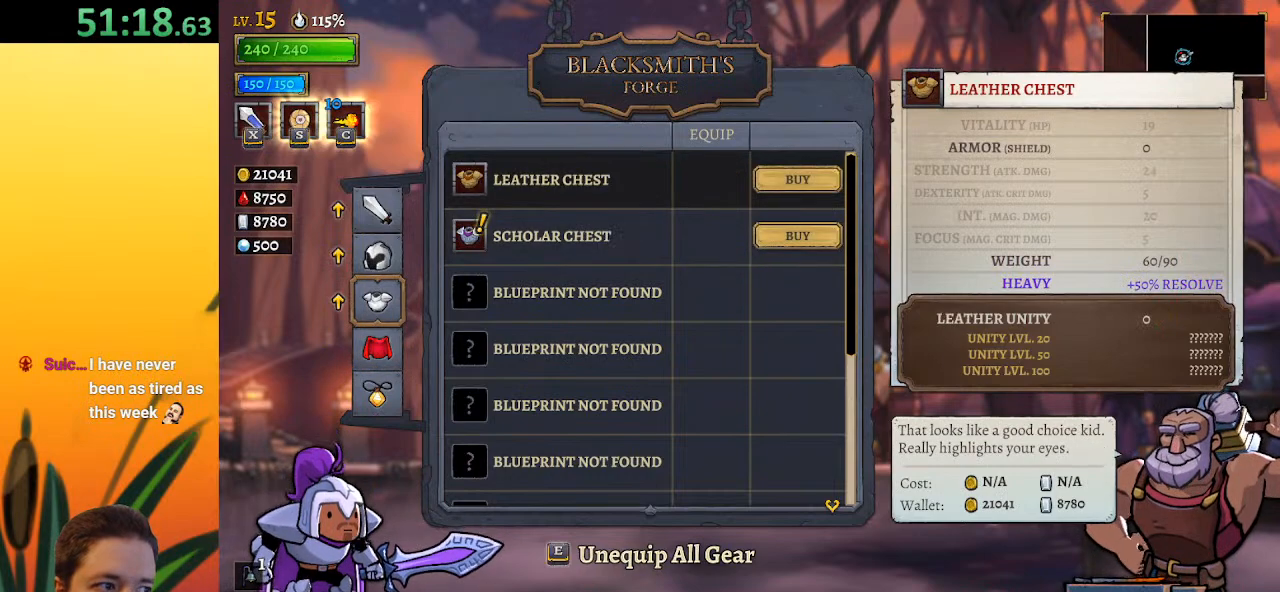
{"keys": [], "events": [[133, "up", "down"], [283, "up", "up"]]}
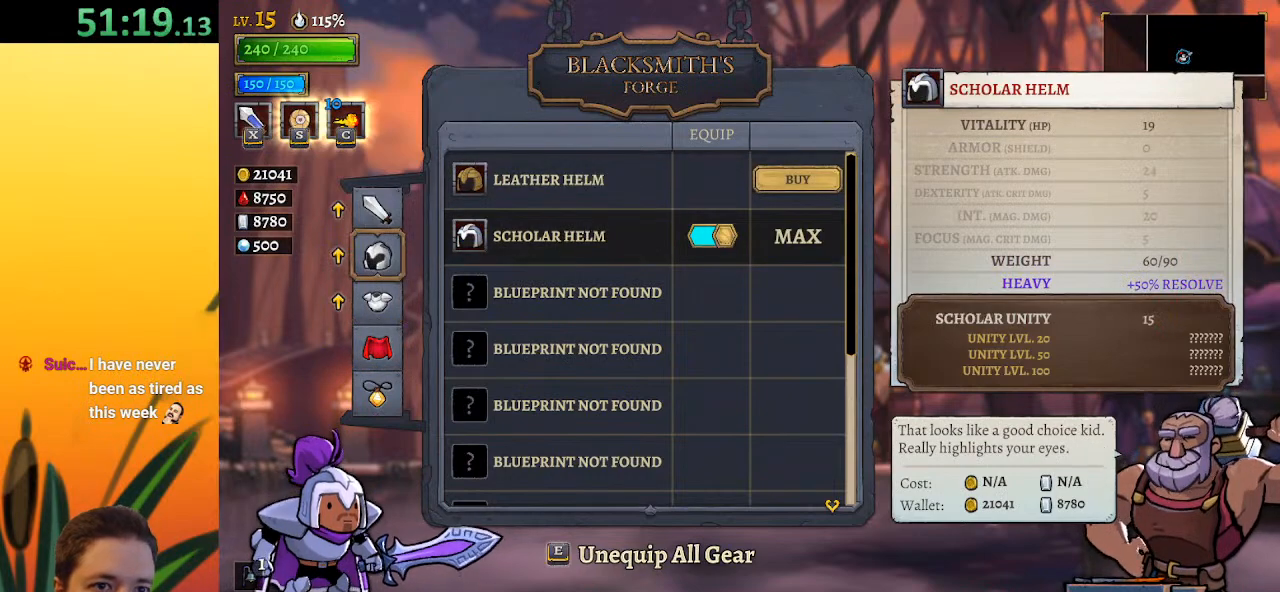
{"keys": [], "events": []}
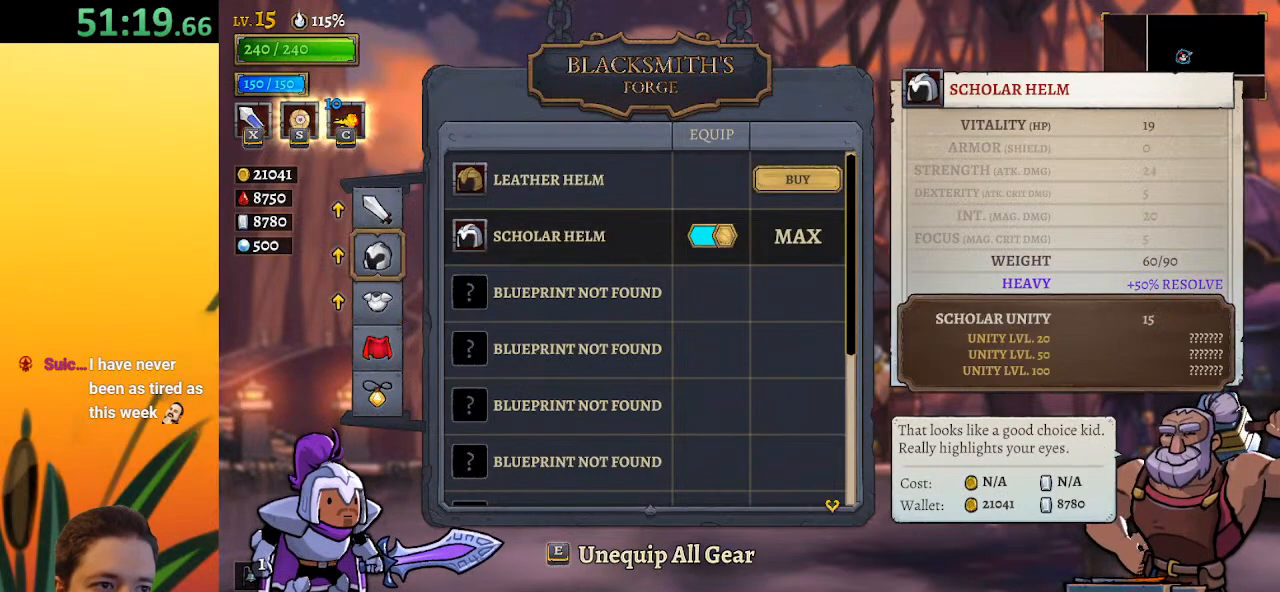
{"keys": [], "events": [[50, "up", "down"], [150, "up", "up"]]}
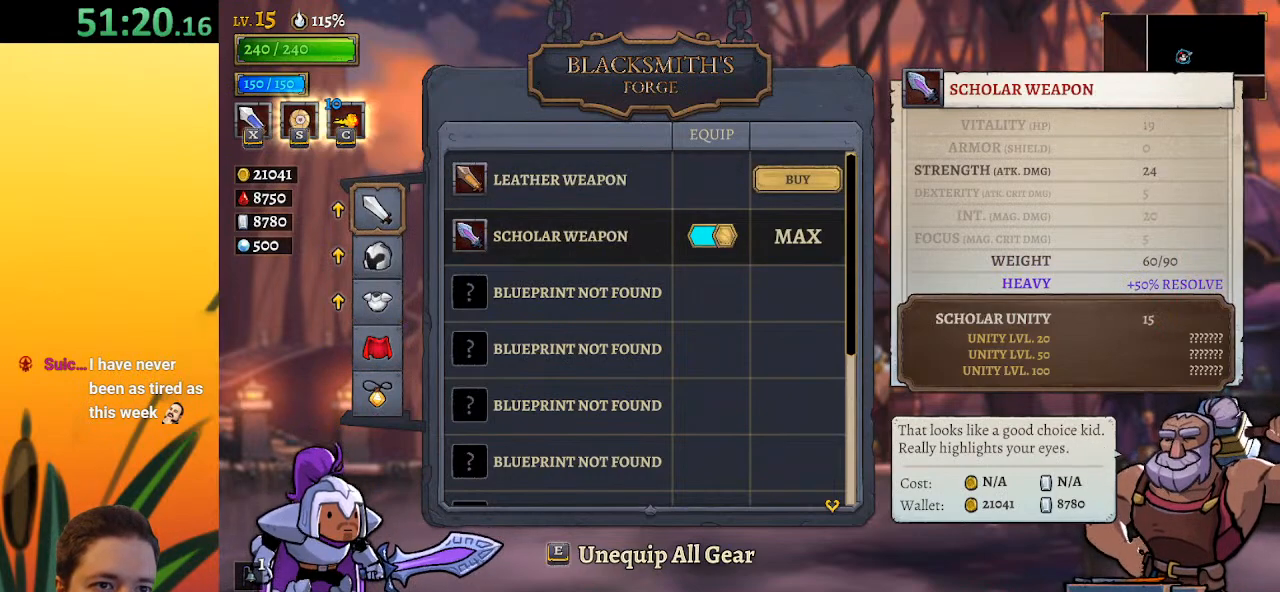
{"keys": [], "events": [[67, "down", "down"], [167, "down", "up"], [250, "down", "down"], [350, "down", "up"]]}
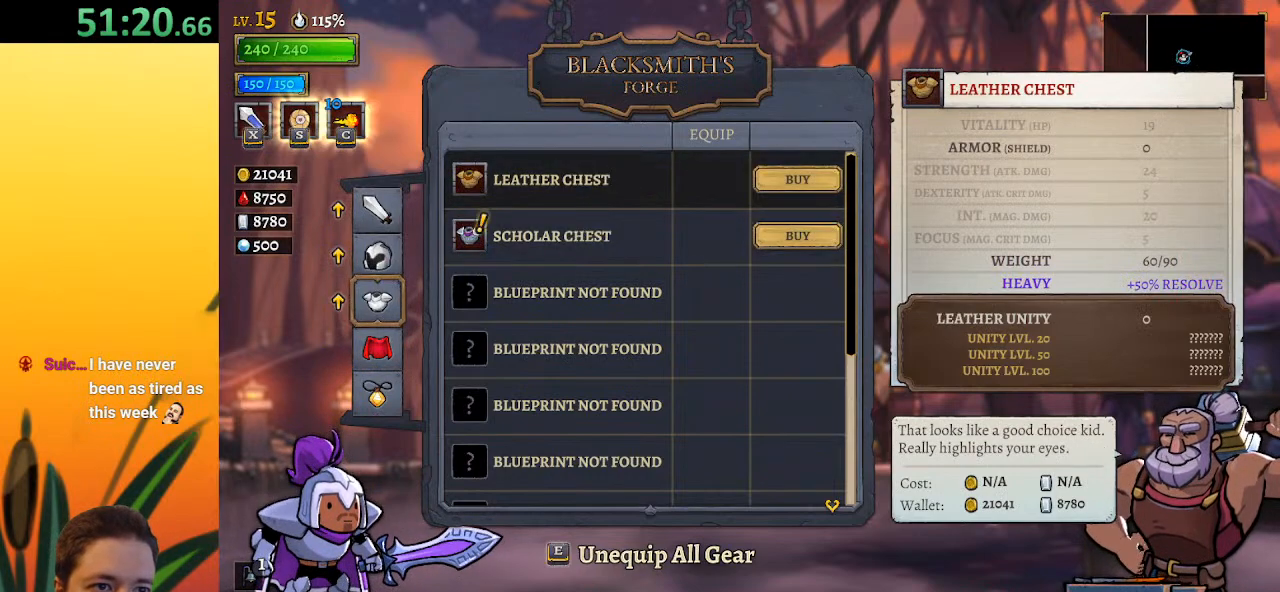
{"keys": [], "events": []}
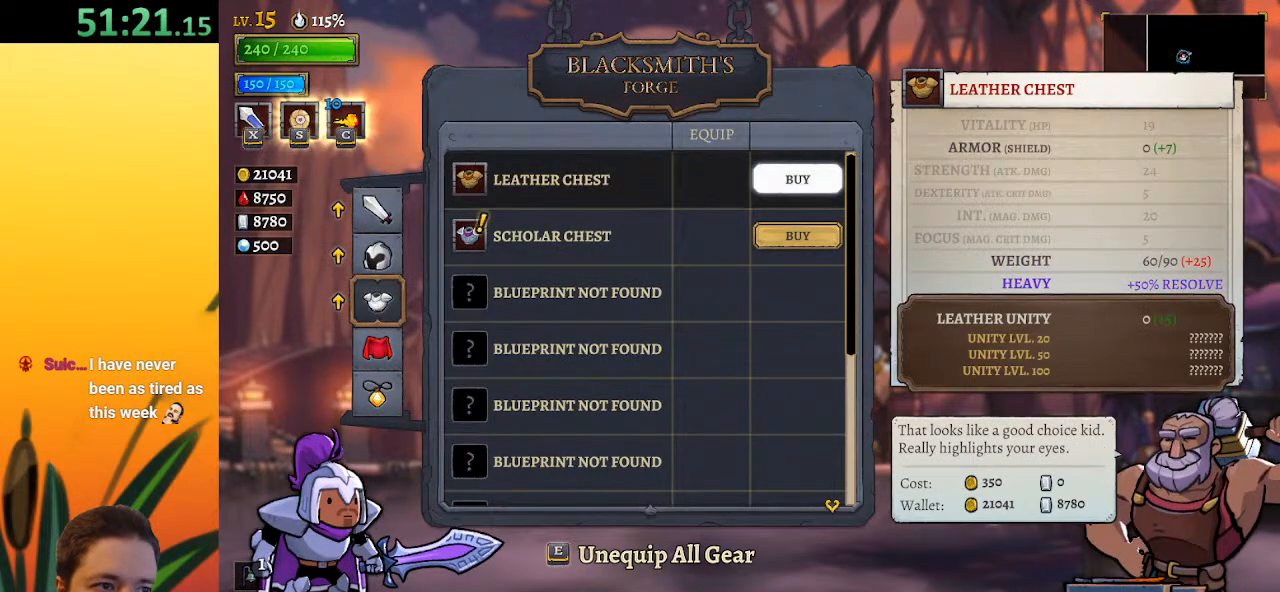
{"keys": [], "events": [[50, "down", "down"], [183, "down", "up"]]}
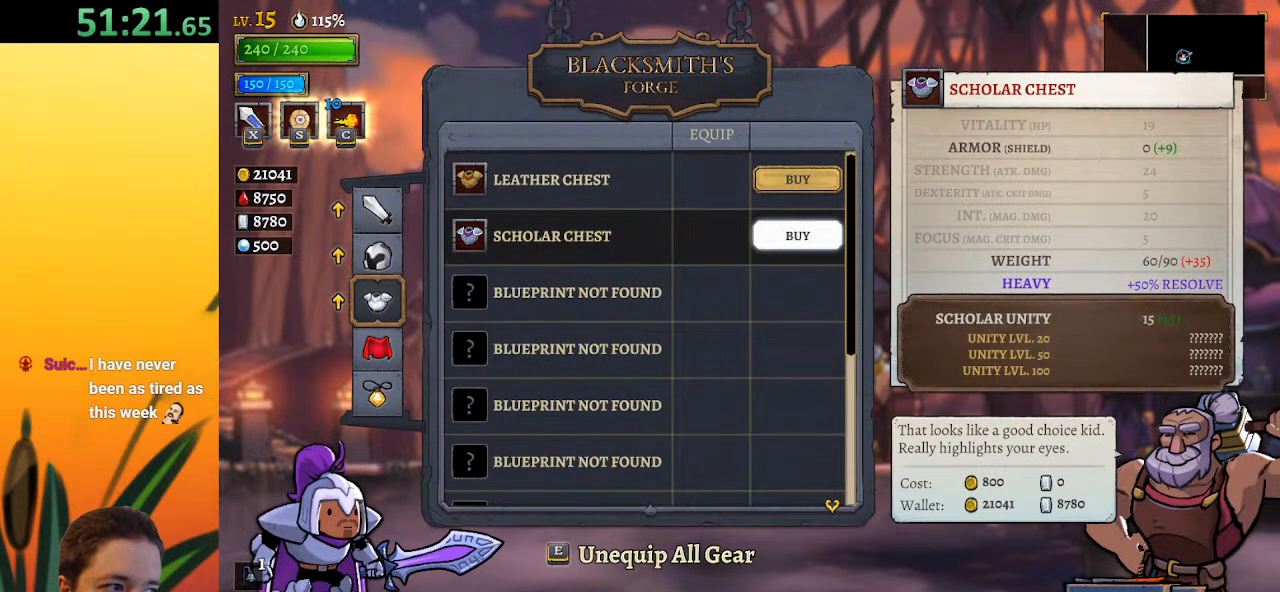
{"keys": [], "events": []}
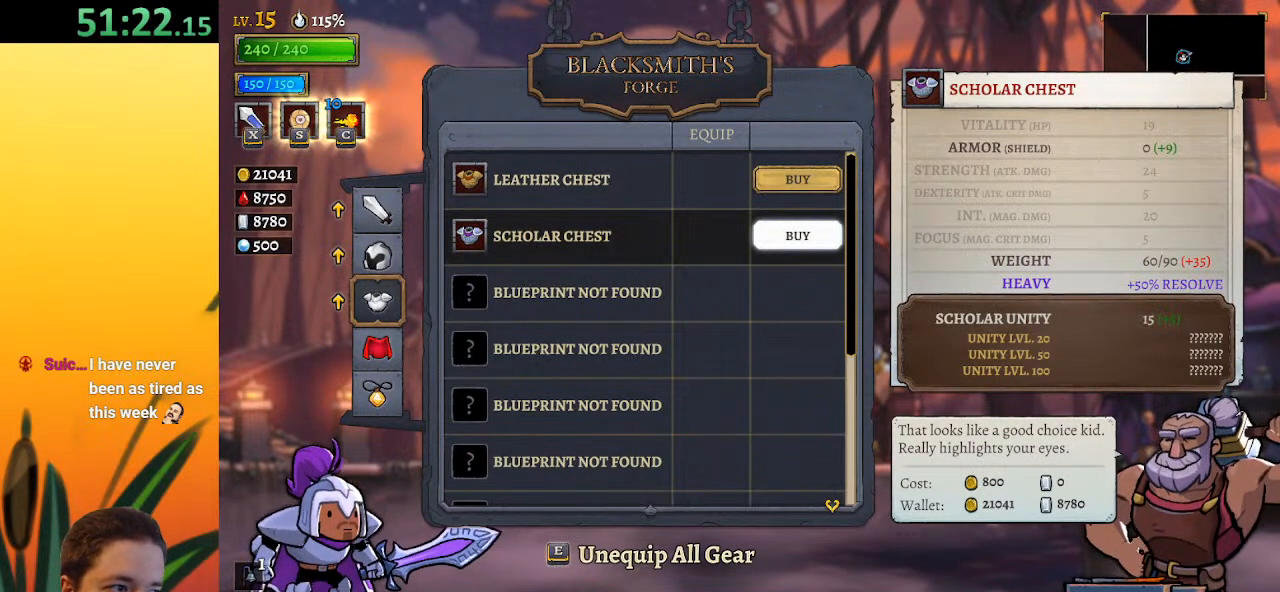
{"keys": [], "events": [[317, "up", "down"], [400, "up", "up"]]}
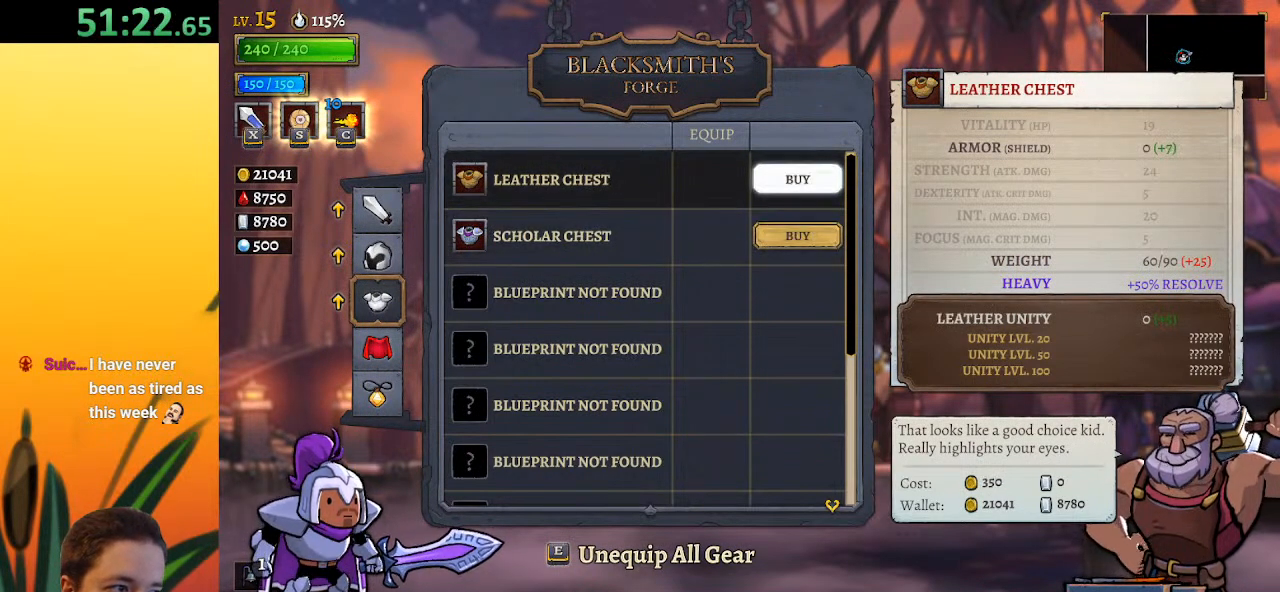
{"keys": [], "events": []}
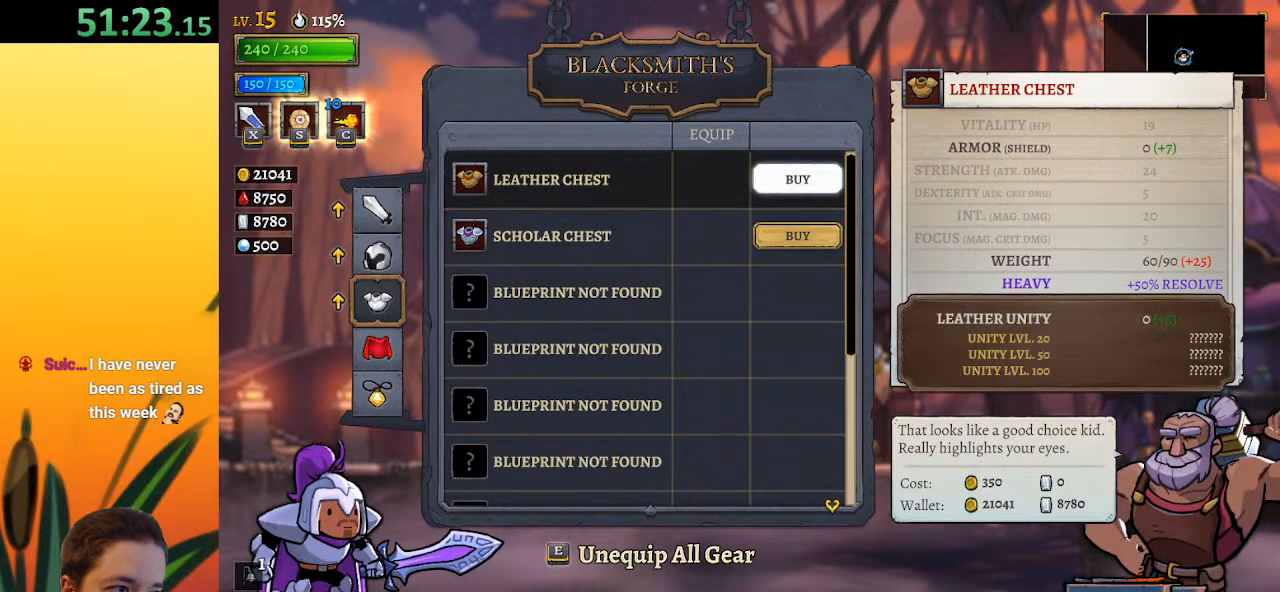
{"keys": [], "events": []}
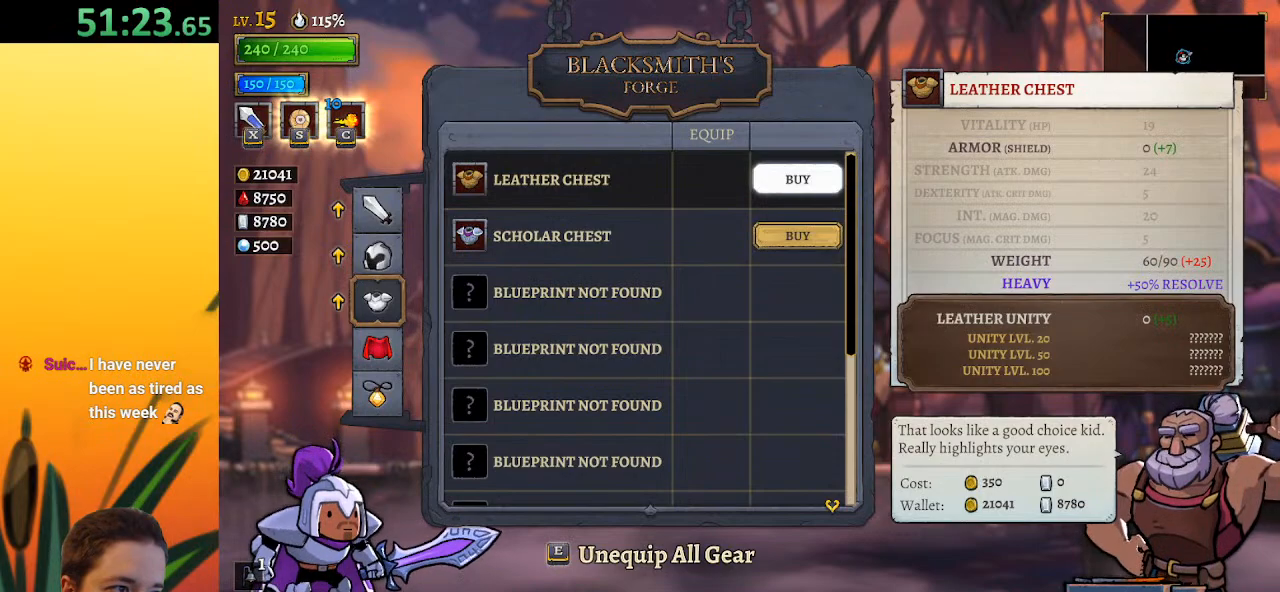
{"keys": [], "events": []}
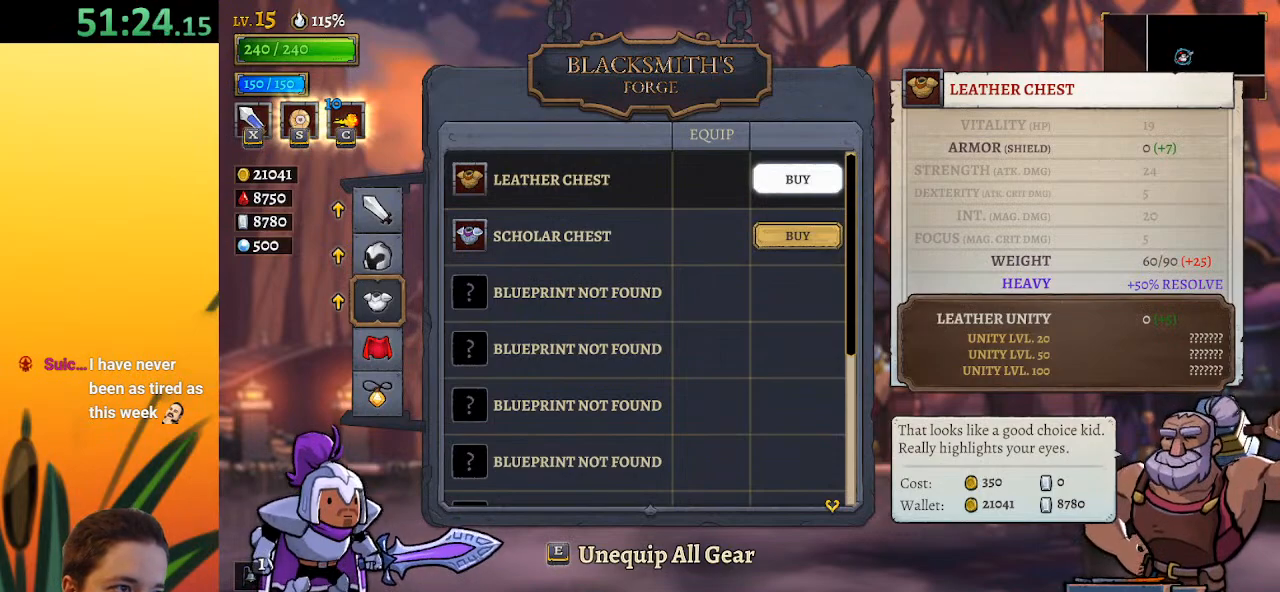
{"keys": [], "events": [[183, "down", "down"], [267, "down", "up"]]}
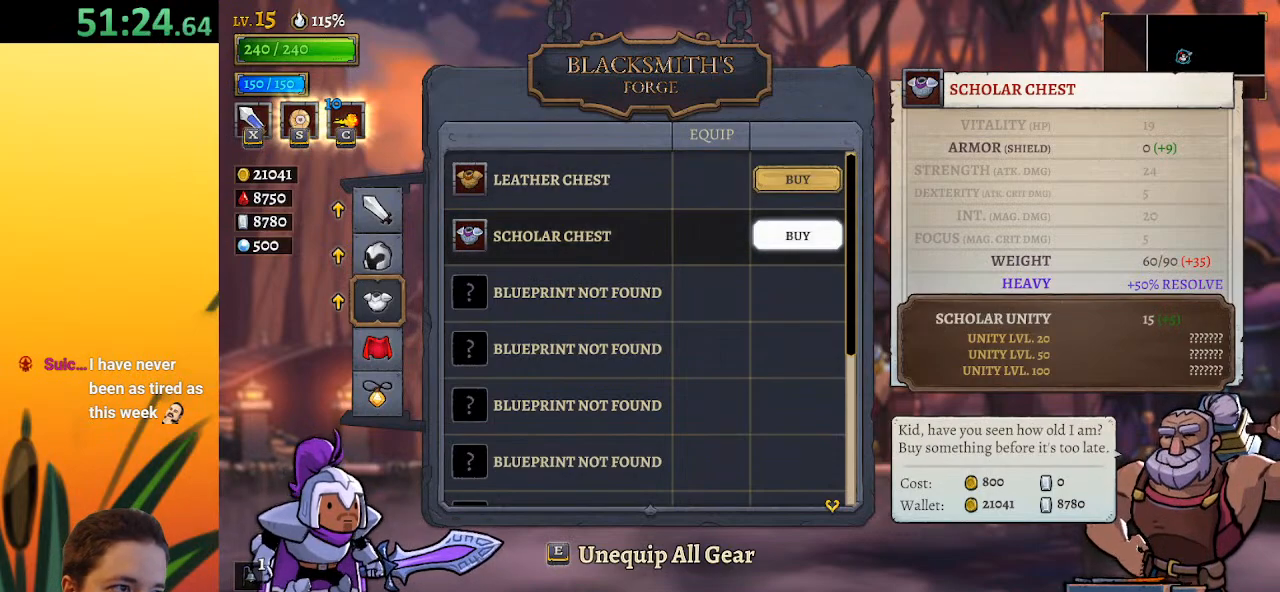
{"keys": [], "events": []}
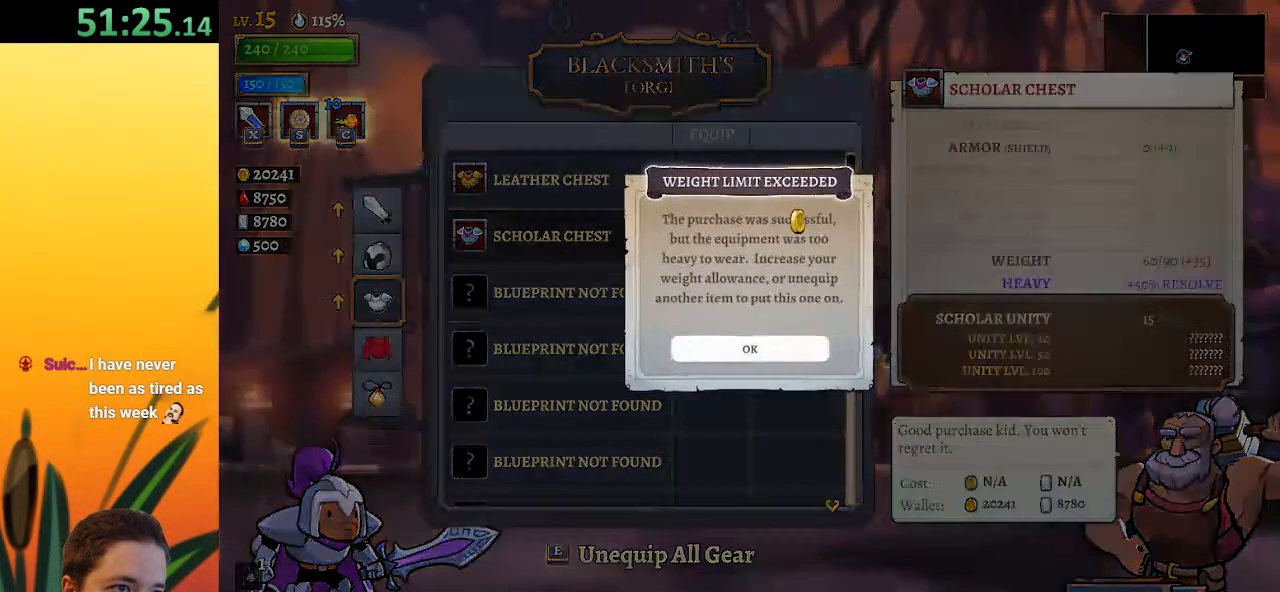
{"keys": [], "events": []}
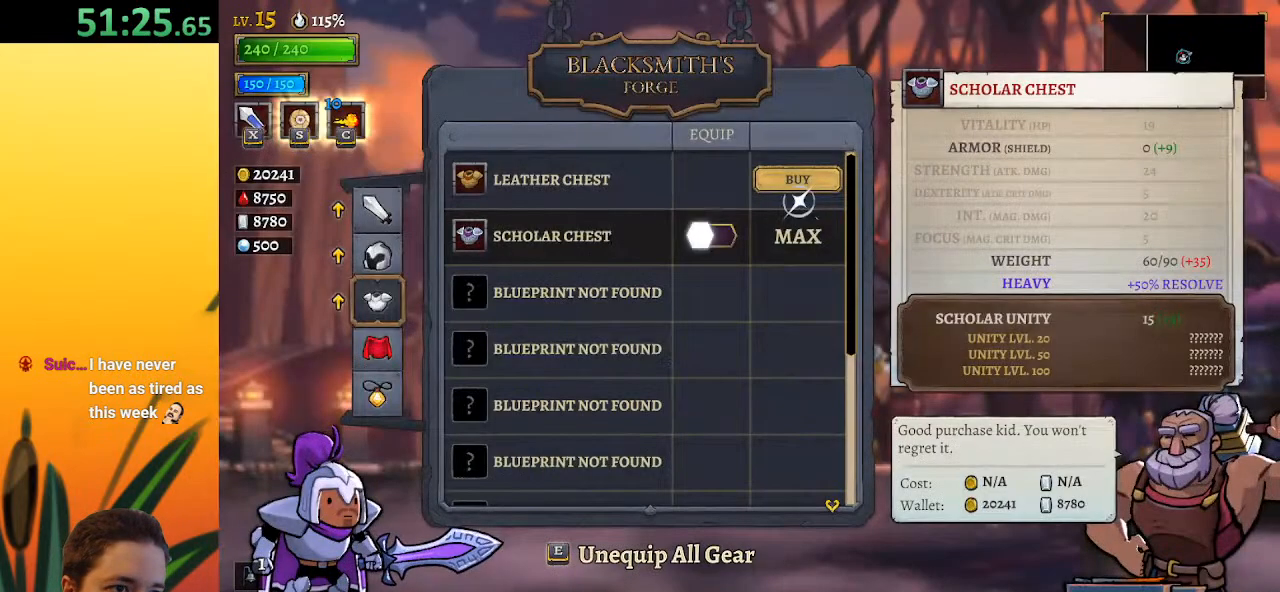
{"keys": [], "events": []}
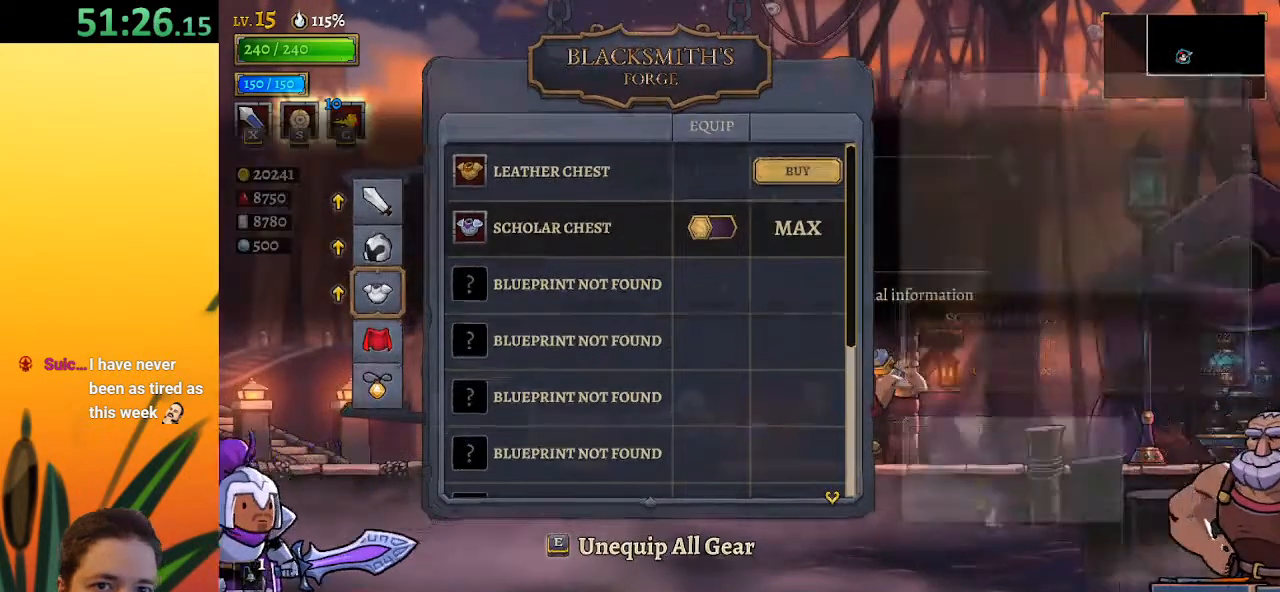
{"keys": ["a", "left"], "events": [[117, "left", "down"], [450, "a", "down"]]}
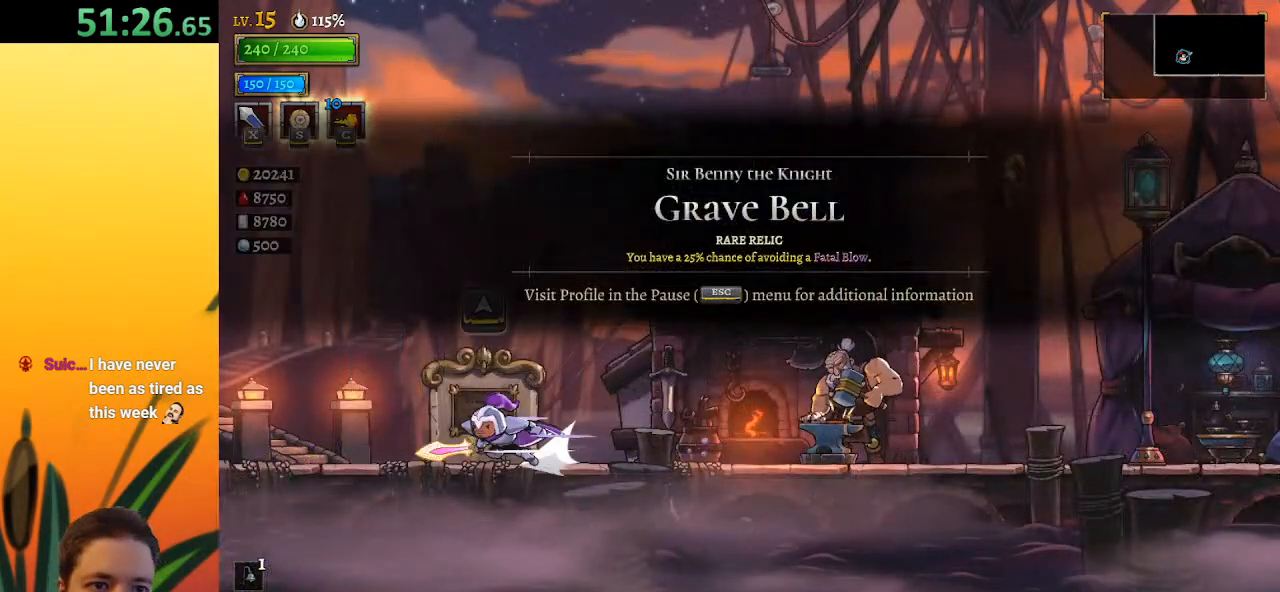
{"keys": ["left"], "events": [[500, "a", "up"]]}
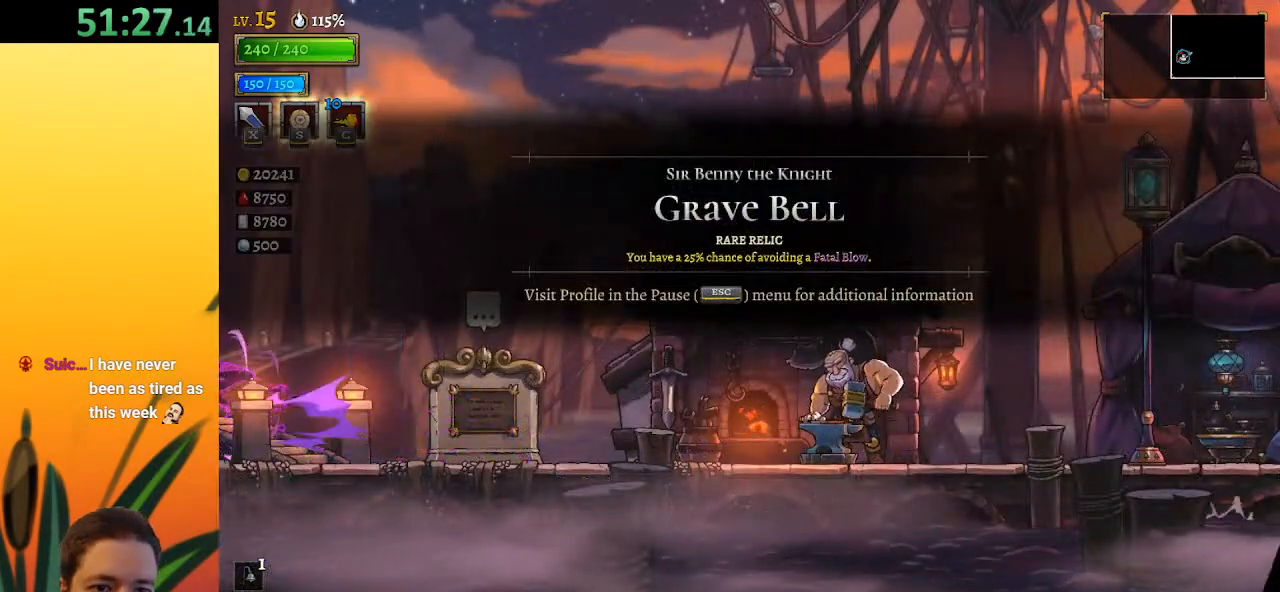
{"keys": [], "events": [[200, "left", "up"]]}